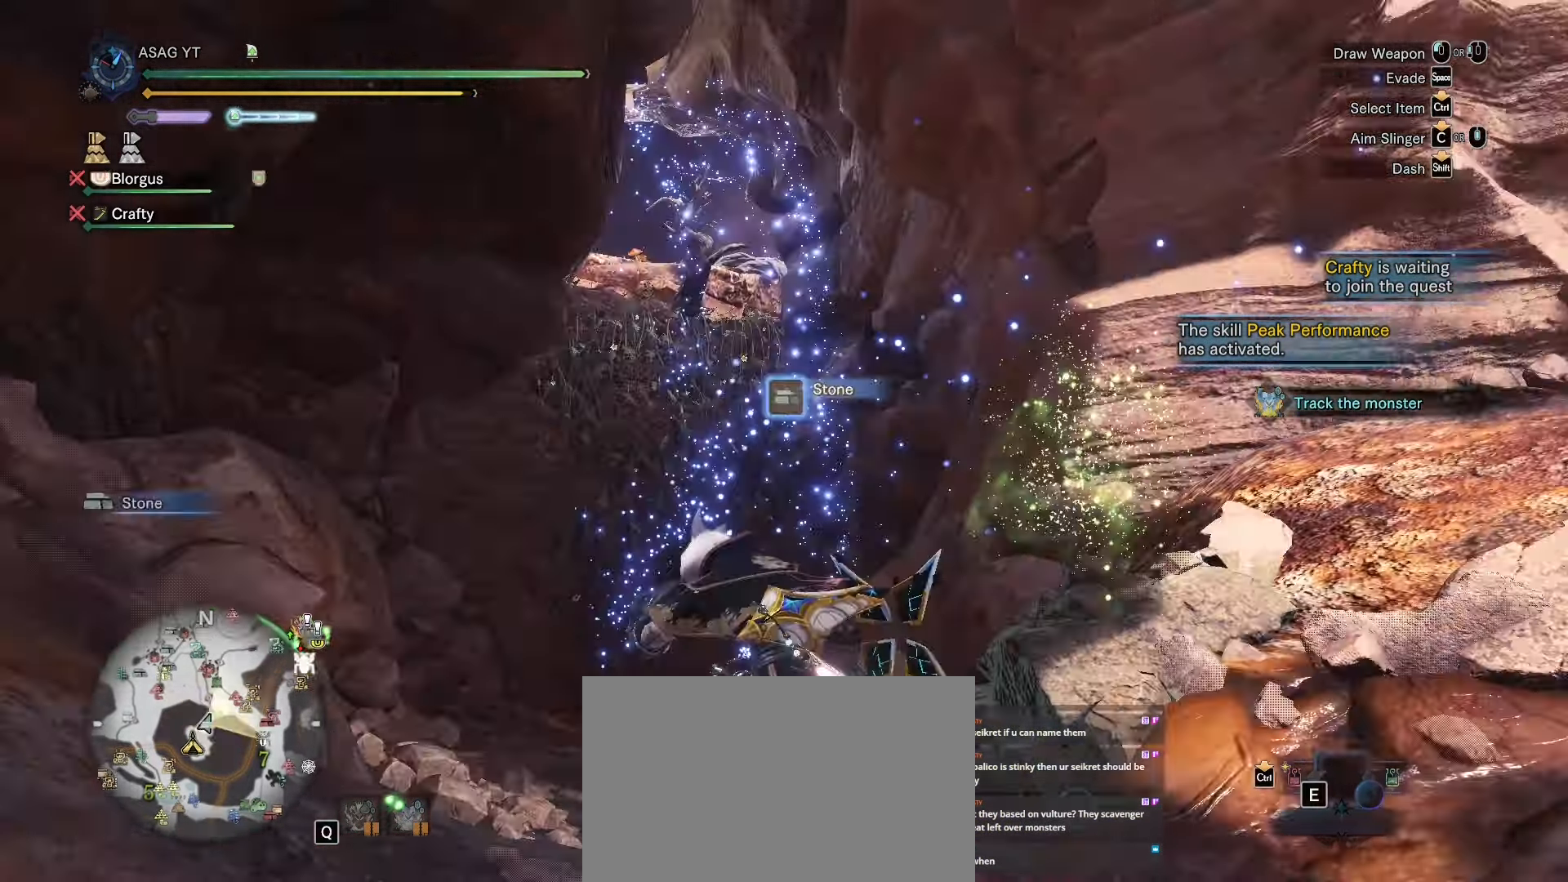
Gameplay with keyboard and mouse; each line is a JSON object with the keys and mouse buttons held at the frame after it. "events" lists presses ("down") and releases ("up") of "1", "2", "3", "4", "5", "a", "alt", "c", "caps_lock", "ctrl", "d", "e", "f", "g", "q", "r", "s", "shift", "space", "t", "tab", "v", "w", "x", "z", "mouse_left", "mouse_wheel" and "mouse_right" between this image and that frame as [ms after this image, input, new state], when the widget could be followed in between. "mouse_left", "mouse_wheel", "mouse_right" = the "left", "wheel", "right" buttons of the "mouse" list. No other keys are recorded. "wheel" means that the mouse wheel is clicked or scrolled. Not read: mouse_move.
{"keys": ["shift", "w"], "mouse": [], "events": []}
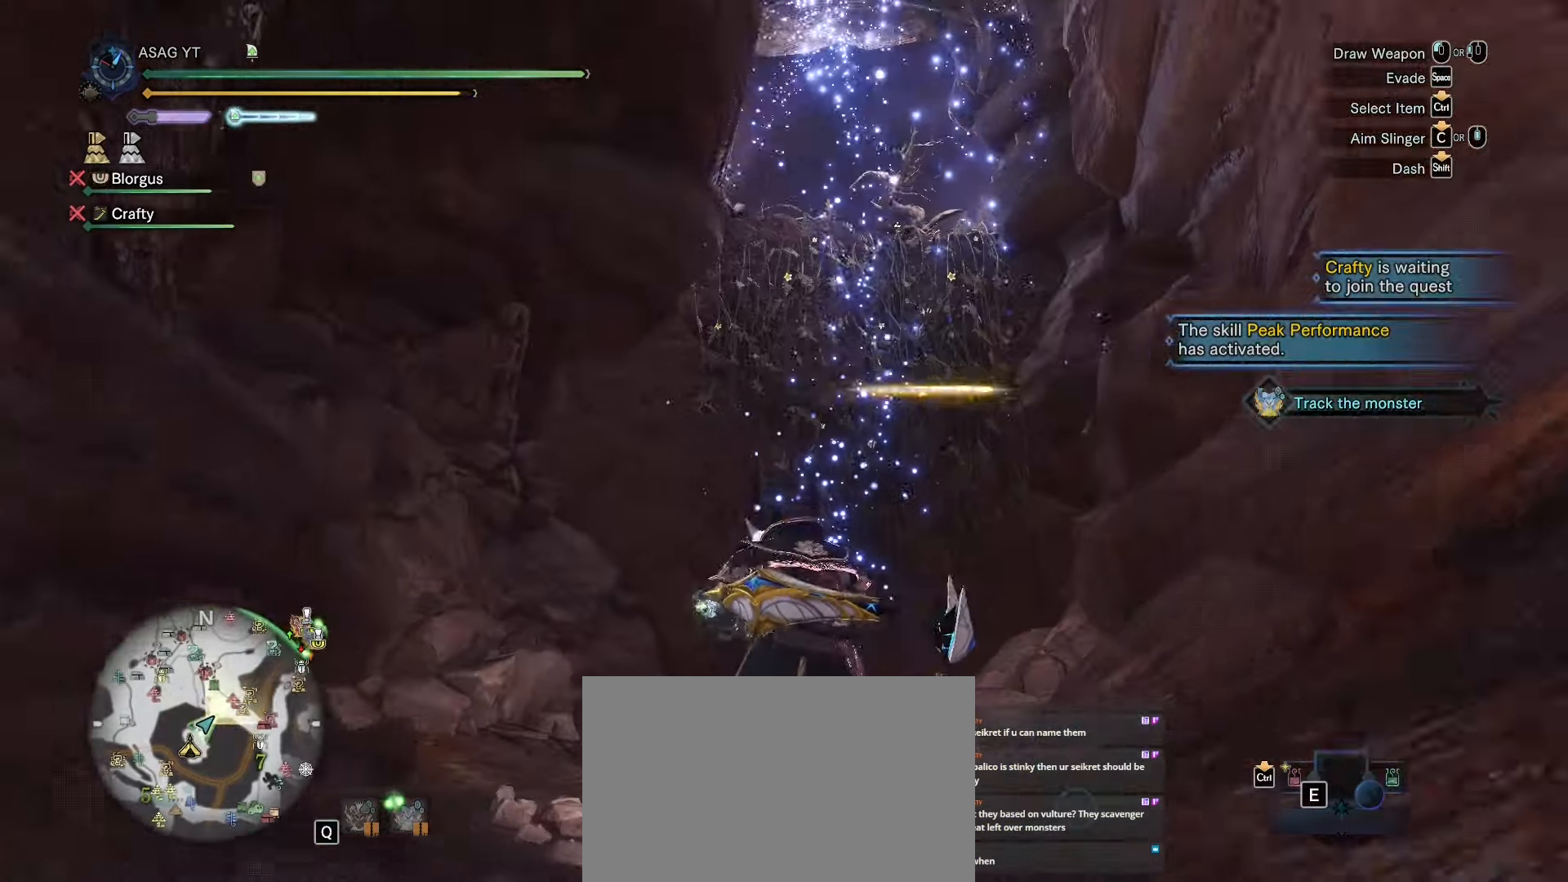
{"keys": ["shift", "w"], "mouse": [], "events": []}
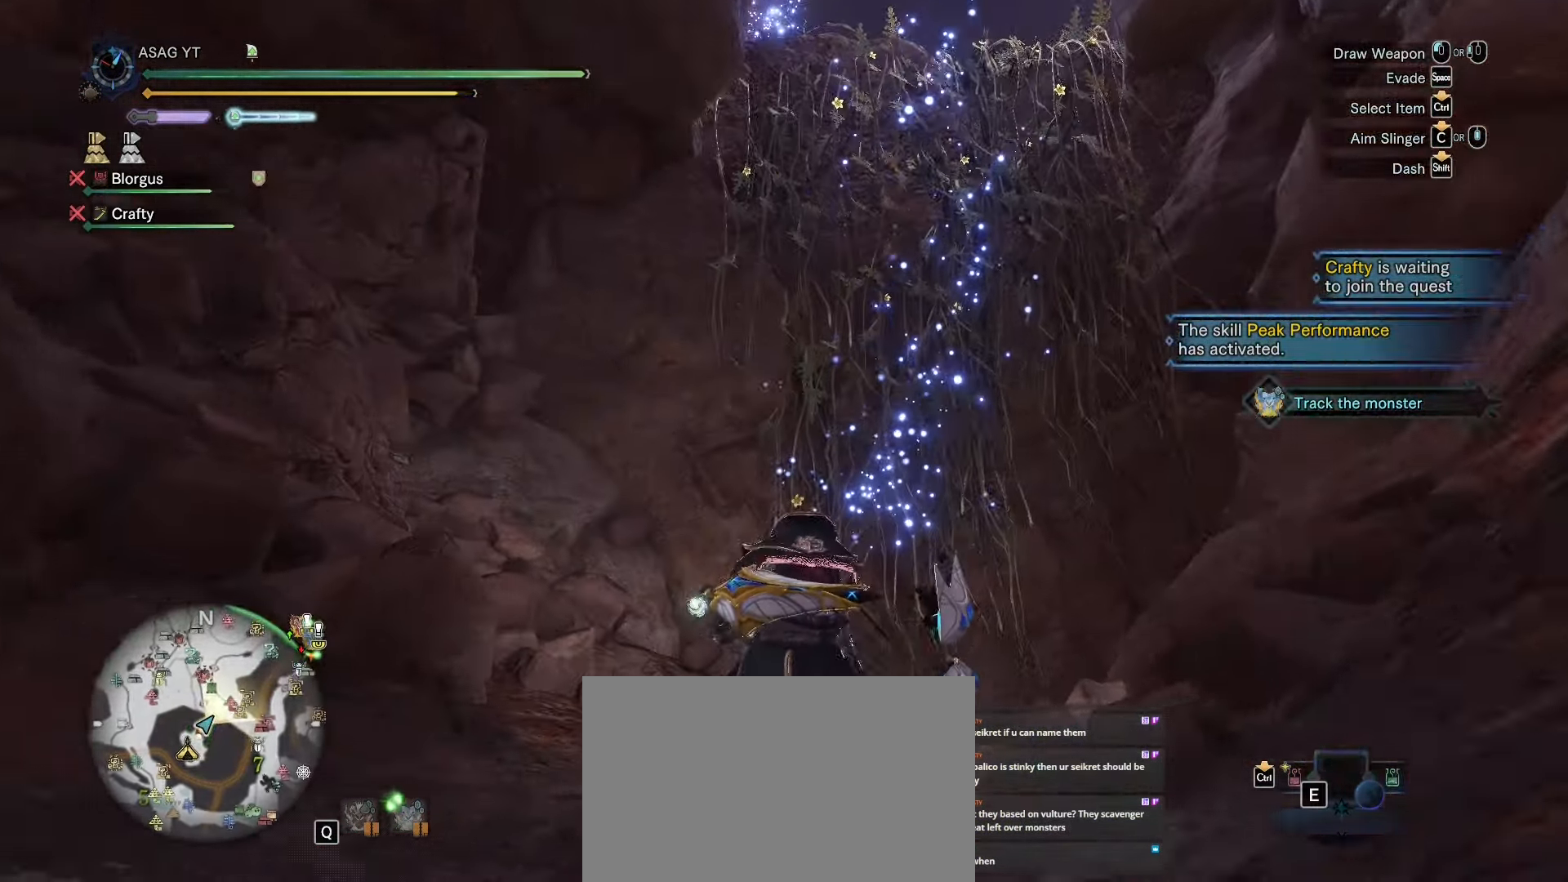
{"keys": ["shift", "w"], "mouse": [], "events": [[99, "d", "down"], [250, "d", "up"]]}
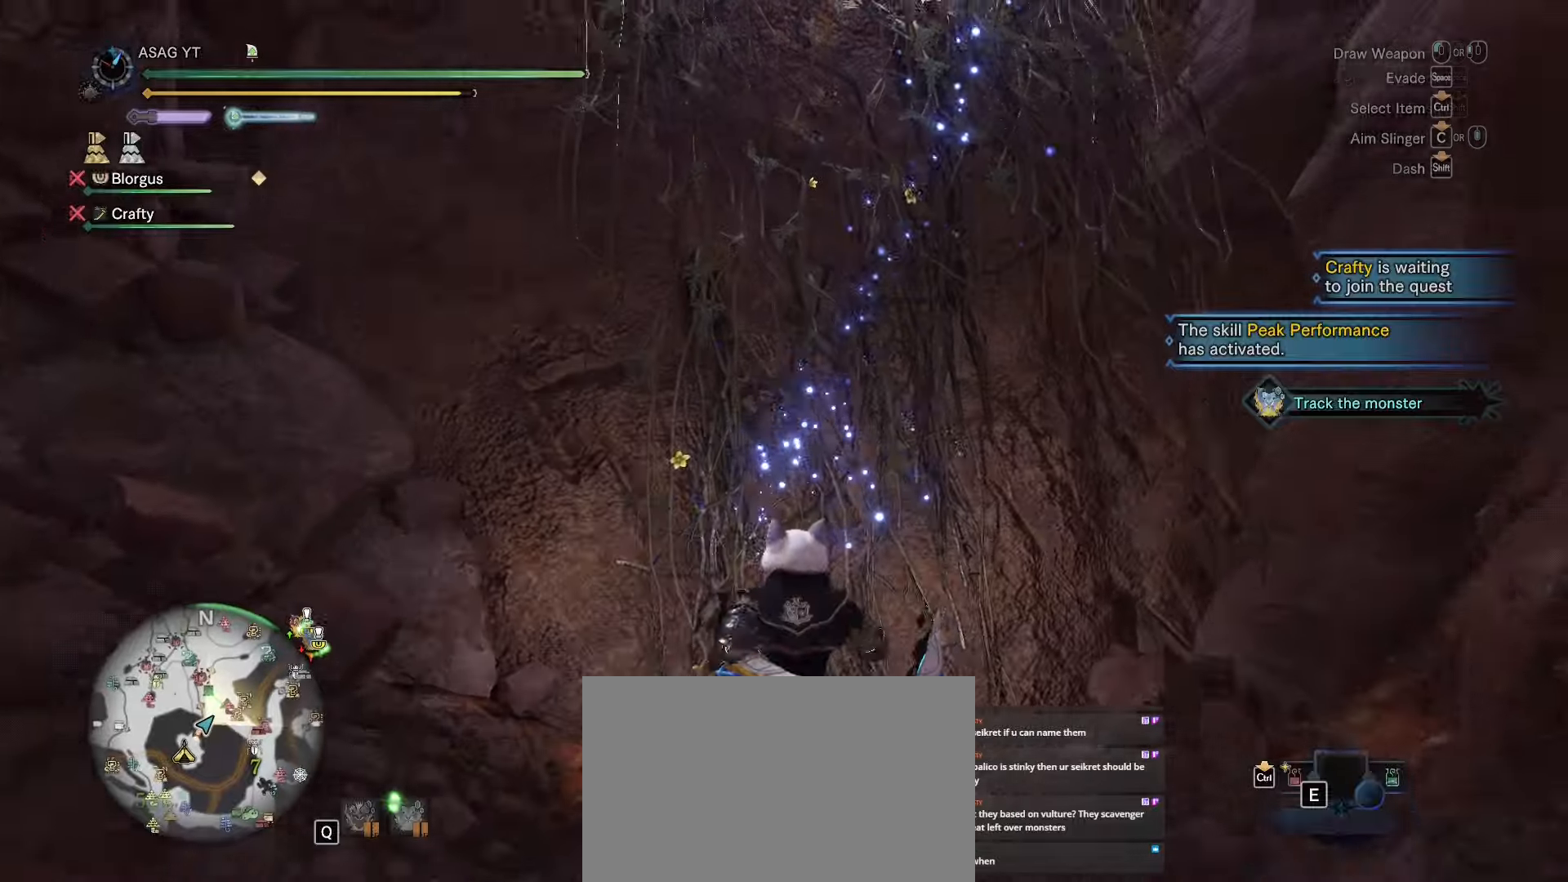
{"keys": ["shift", "w"], "mouse": [], "events": [[350, "space", "down"], [500, "space", "up"]]}
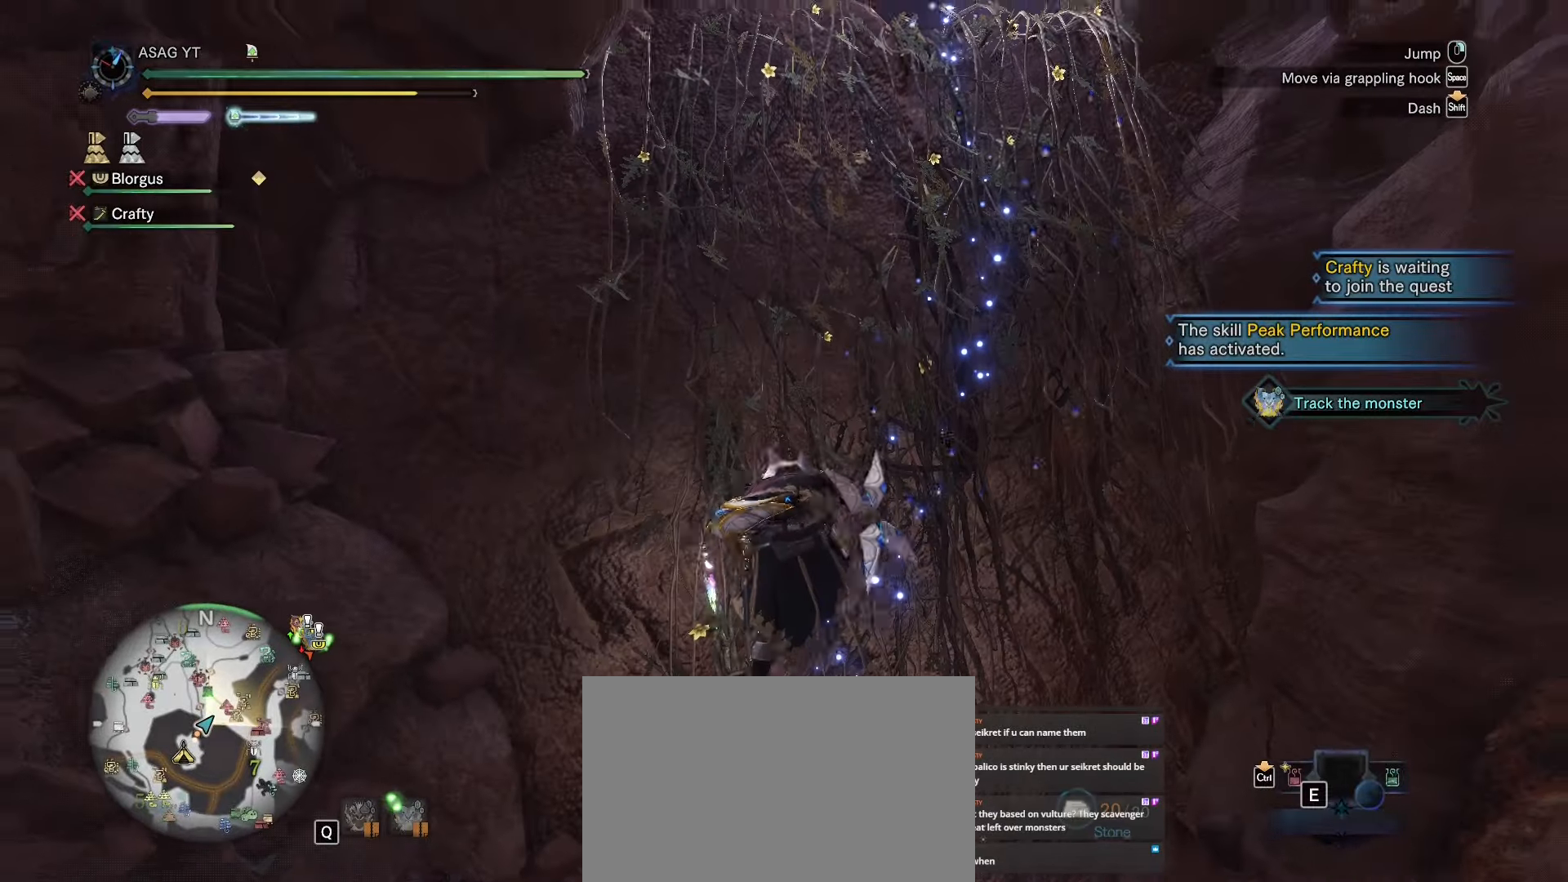
{"keys": ["shift", "w"], "mouse": [], "events": [[100, "space", "down"], [284, "space", "up"]]}
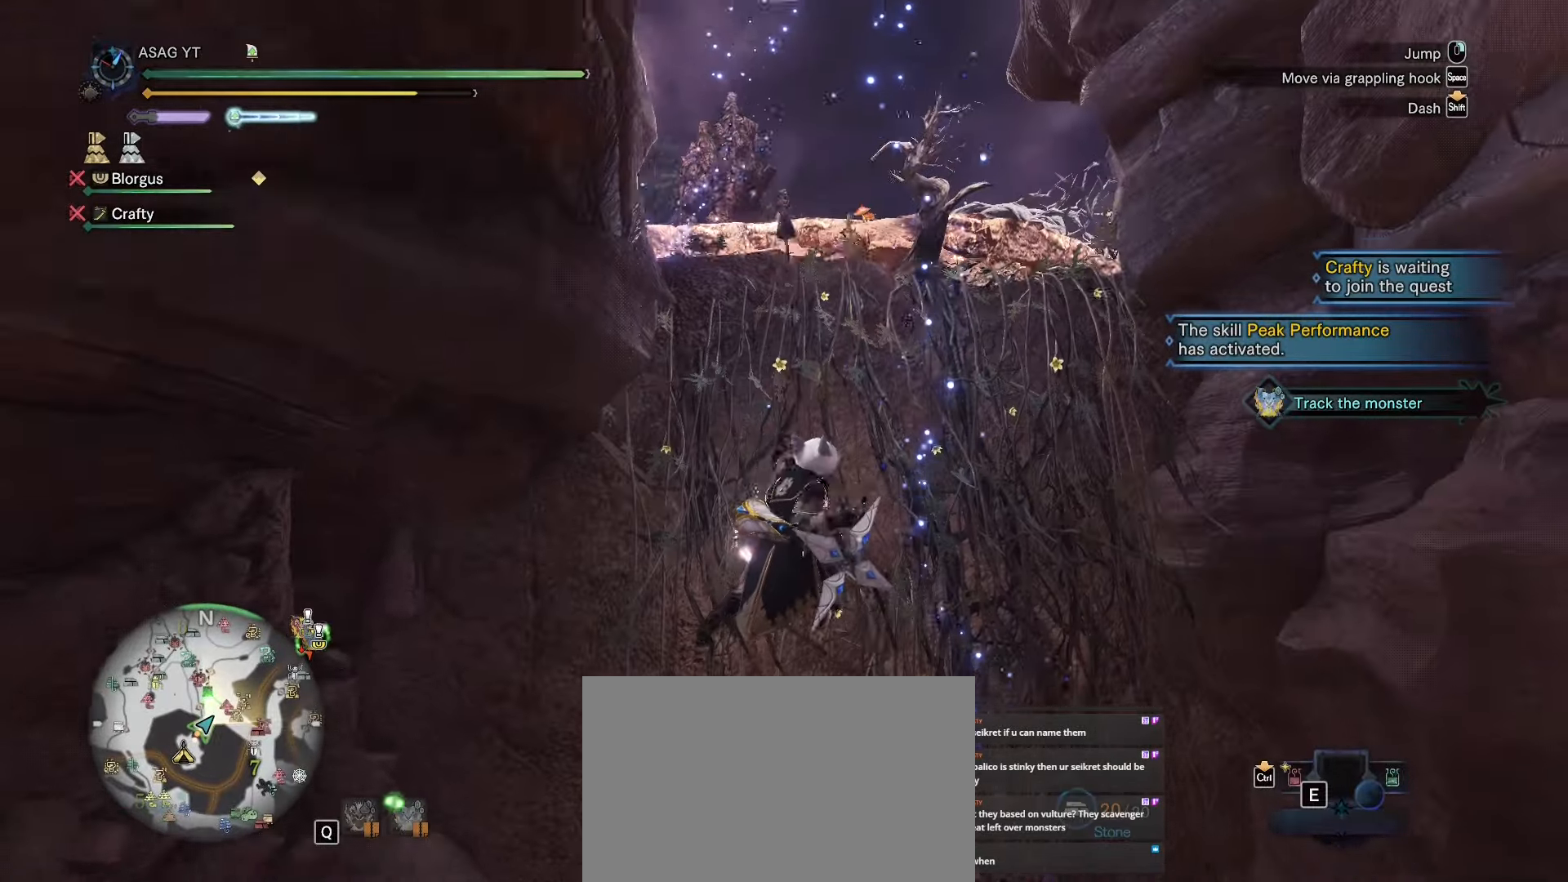
{"keys": ["shift", "w"], "mouse": [], "events": []}
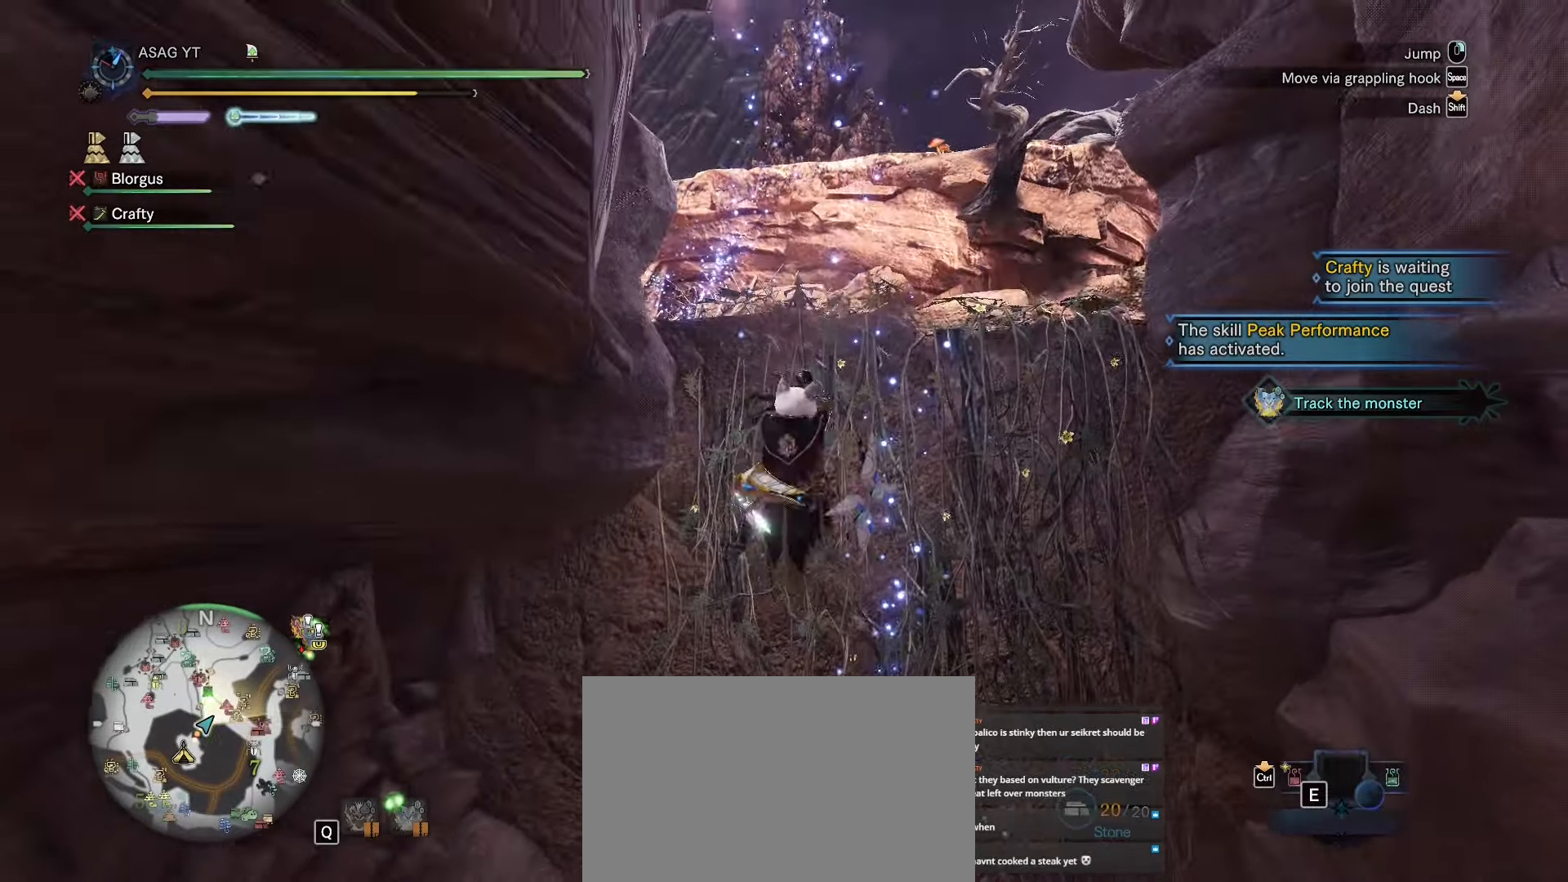
{"keys": ["shift", "w"], "mouse": [], "events": []}
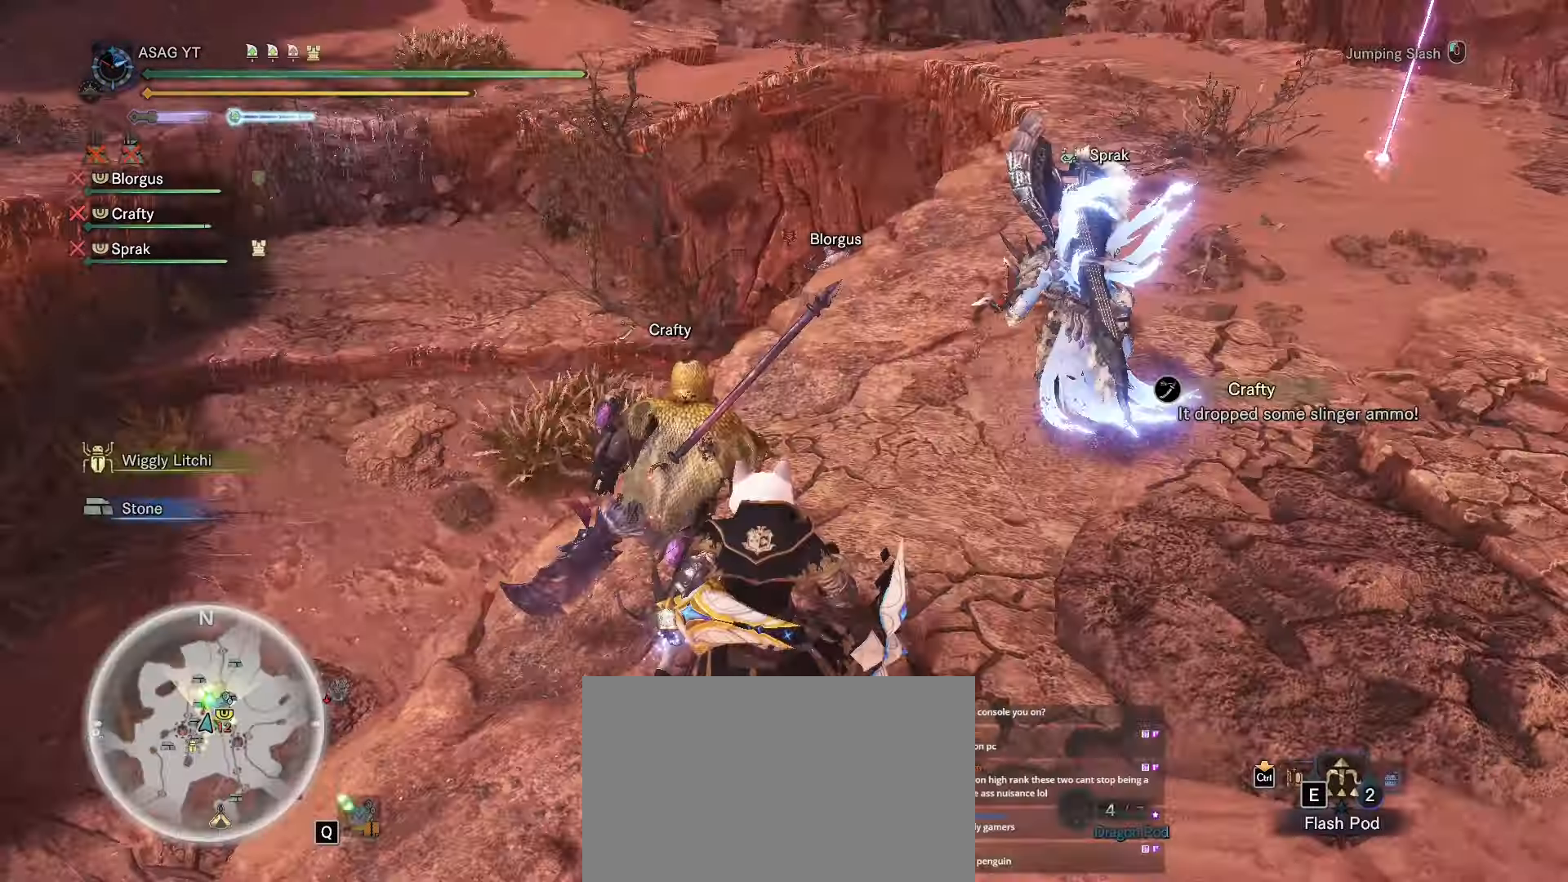
{"keys": ["shift", "w"], "mouse": [], "events": []}
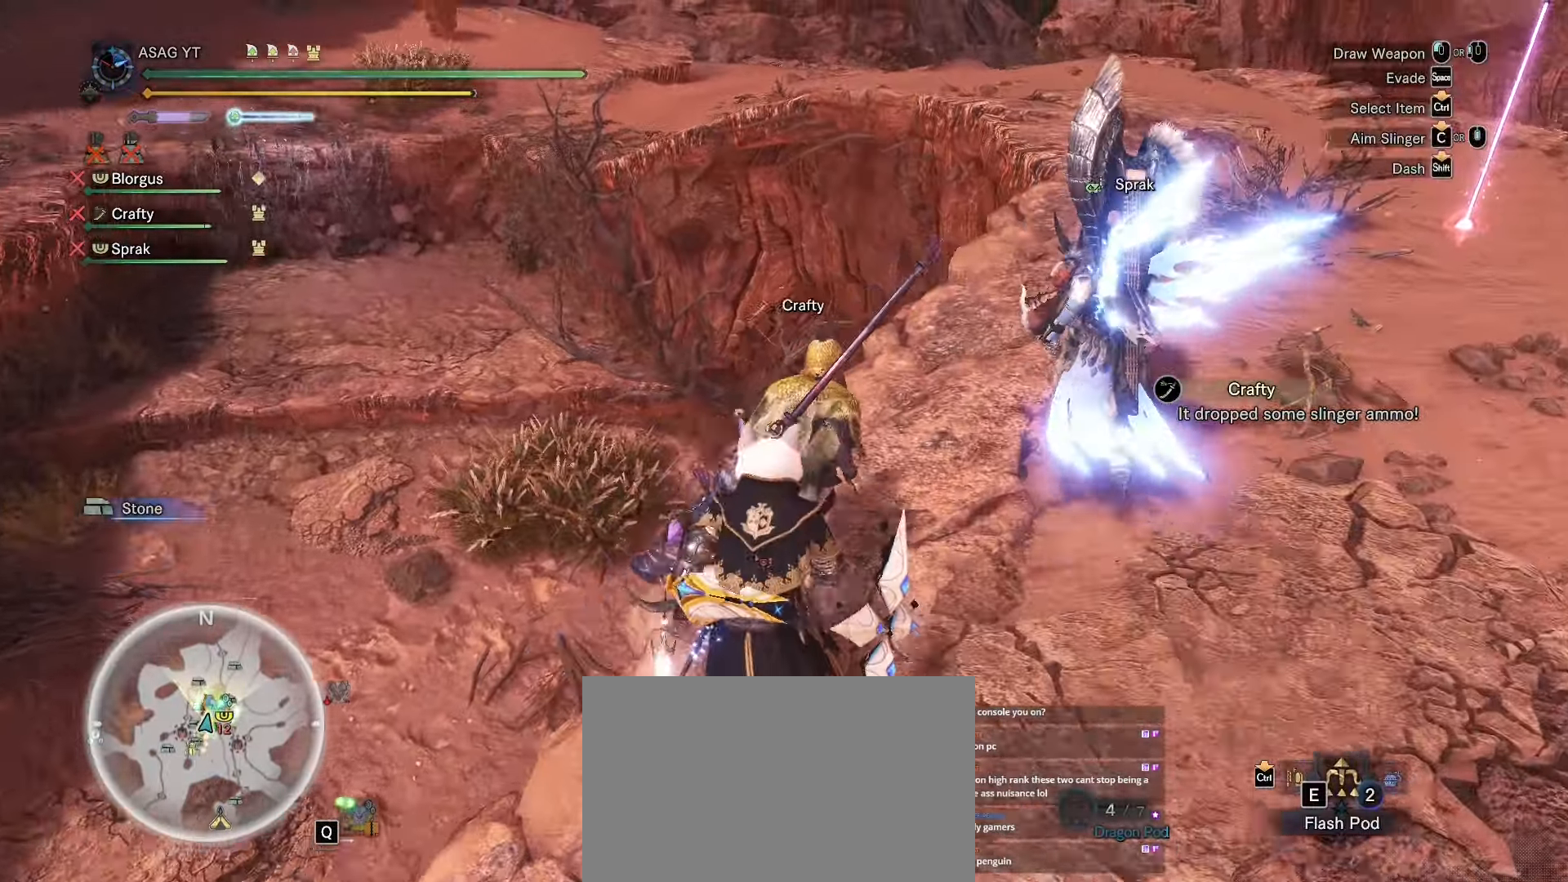
{"keys": ["w"], "mouse": [], "events": [[67, "mouse_left", "down"], [167, "mouse_left", "up"], [217, "mouse_left", "down"], [267, "mouse_left", "up"], [401, "mouse_left", "down"], [451, "shift", "up"], [467, "mouse_left", "up"]]}
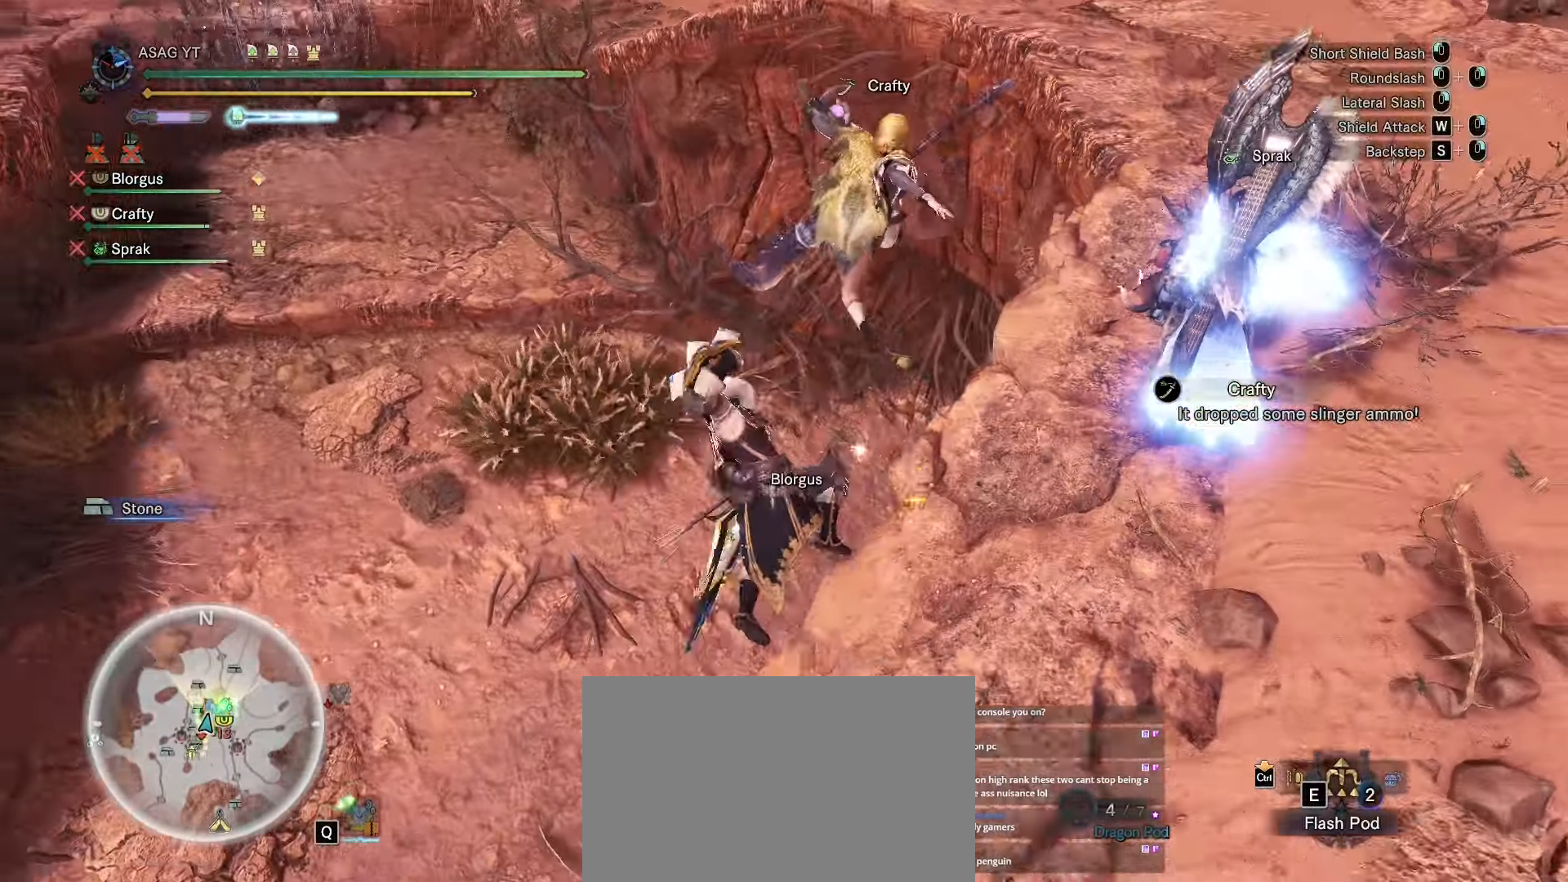
{"keys": ["w"], "mouse": [], "events": []}
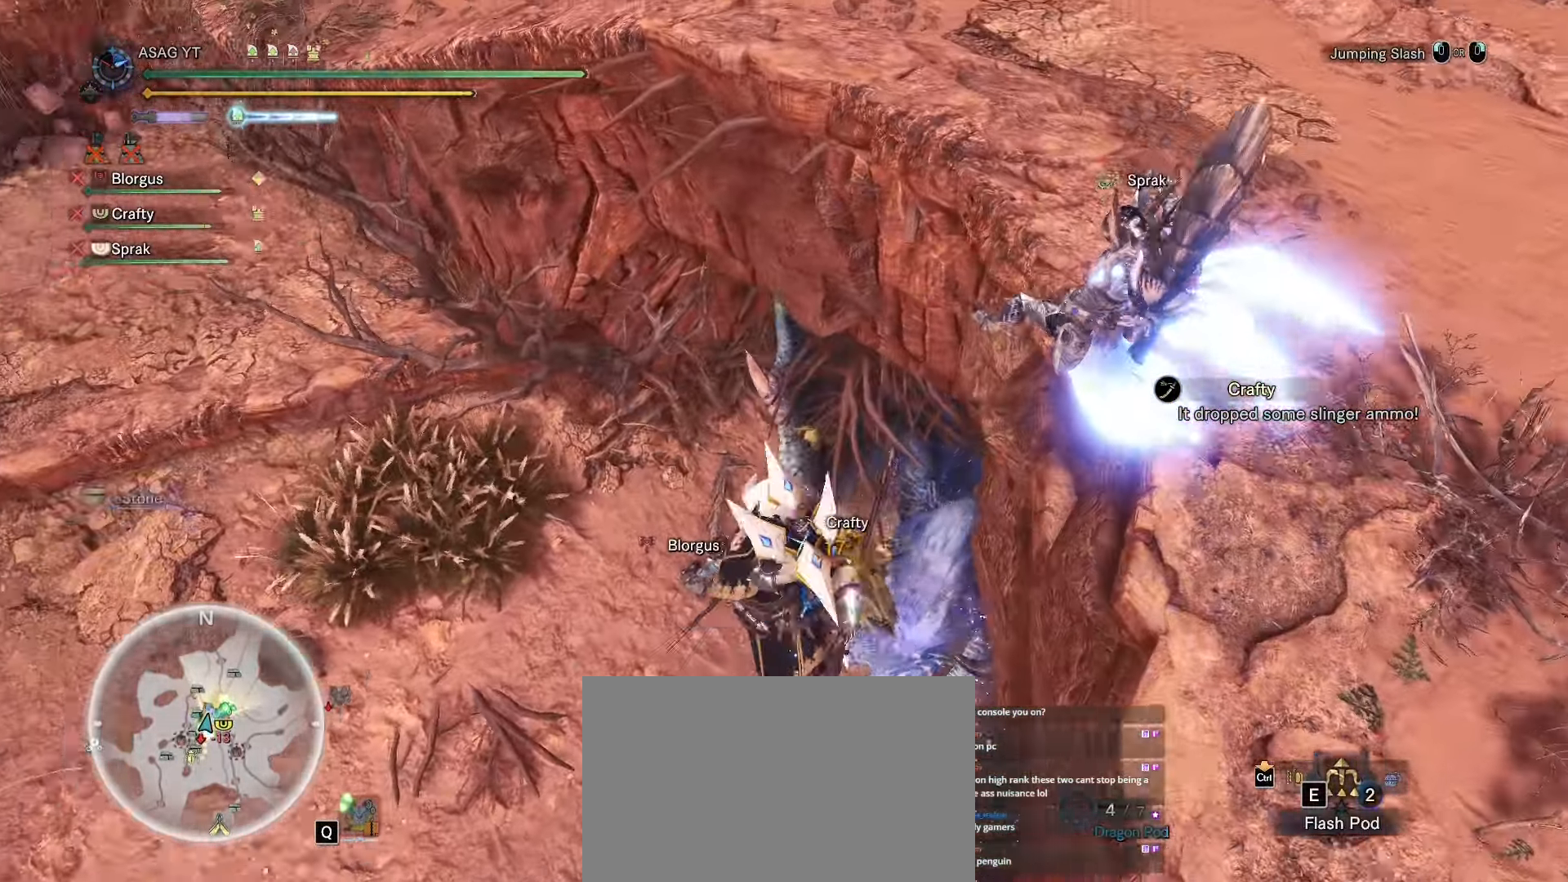
{"keys": ["w"], "mouse": ["left"], "events": [[17, "d", "down"], [334, "d", "up"], [484, "mouse_left", "down"]]}
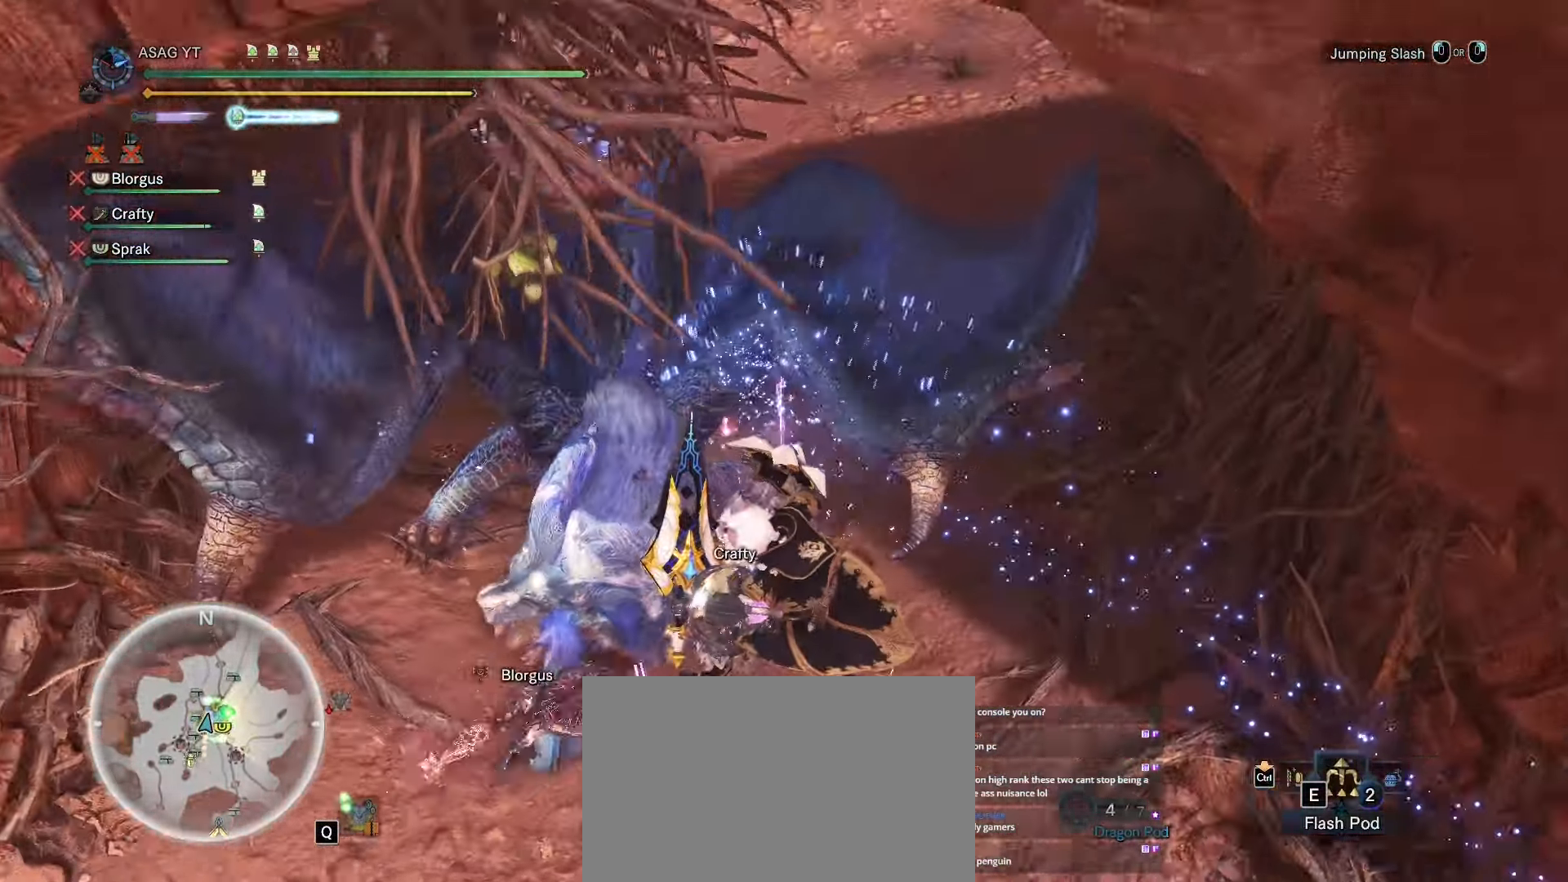
{"keys": [], "mouse": [], "events": [[33, "mouse_left", "up"], [83, "mouse_left", "down"], [167, "mouse_left", "up"], [450, "w", "up"]]}
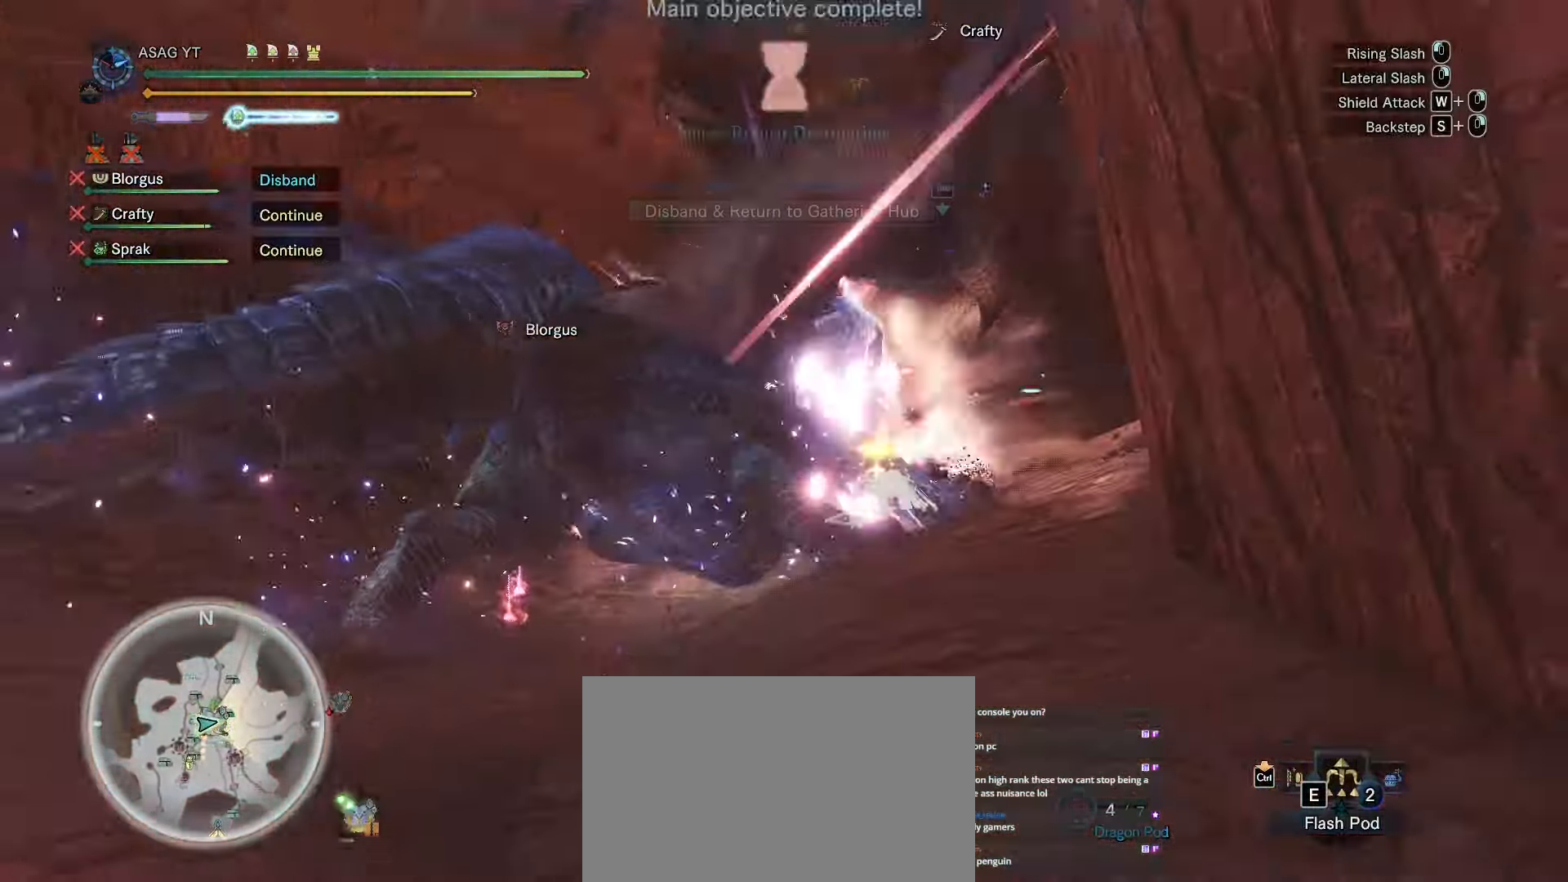
{"keys": [], "mouse": [], "events": [[134, "mouse_left", "down"], [234, "mouse_left", "up"]]}
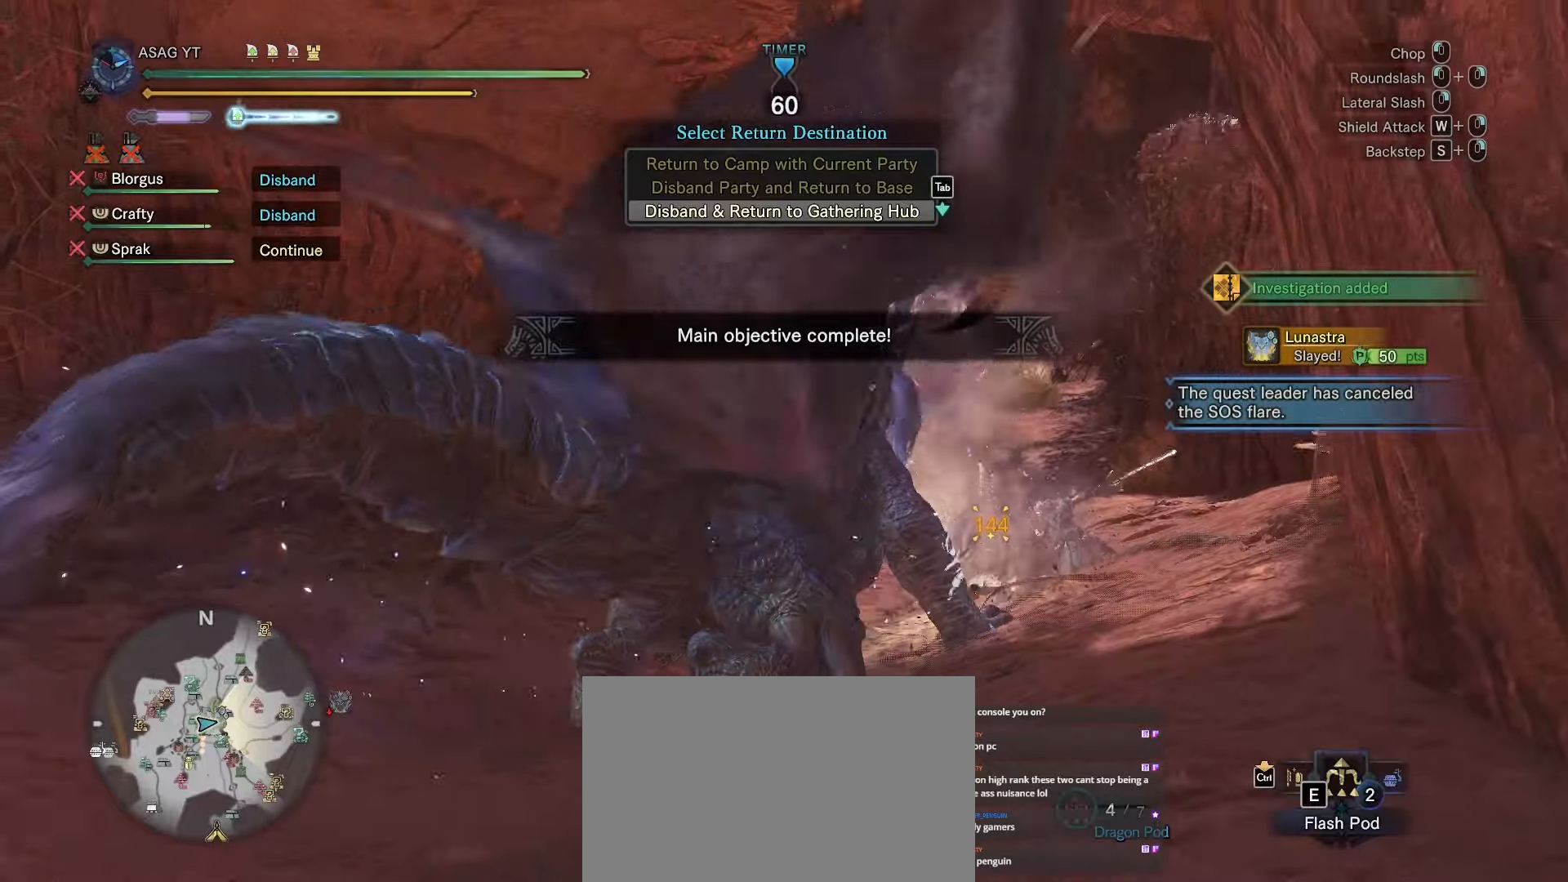
{"keys": [], "mouse": [], "events": []}
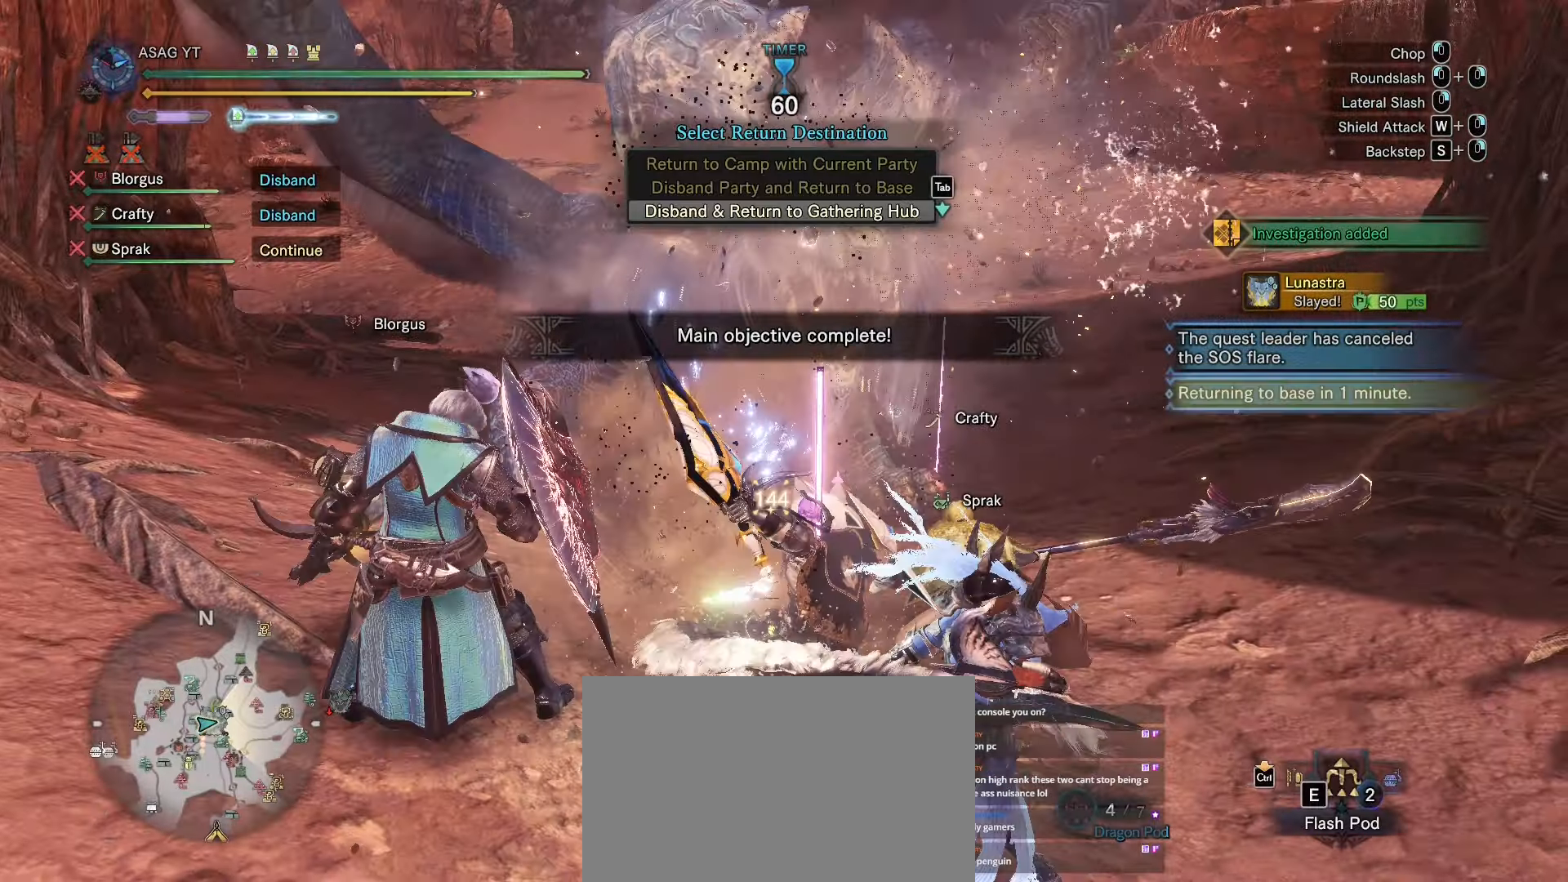
{"keys": [], "mouse": [], "events": []}
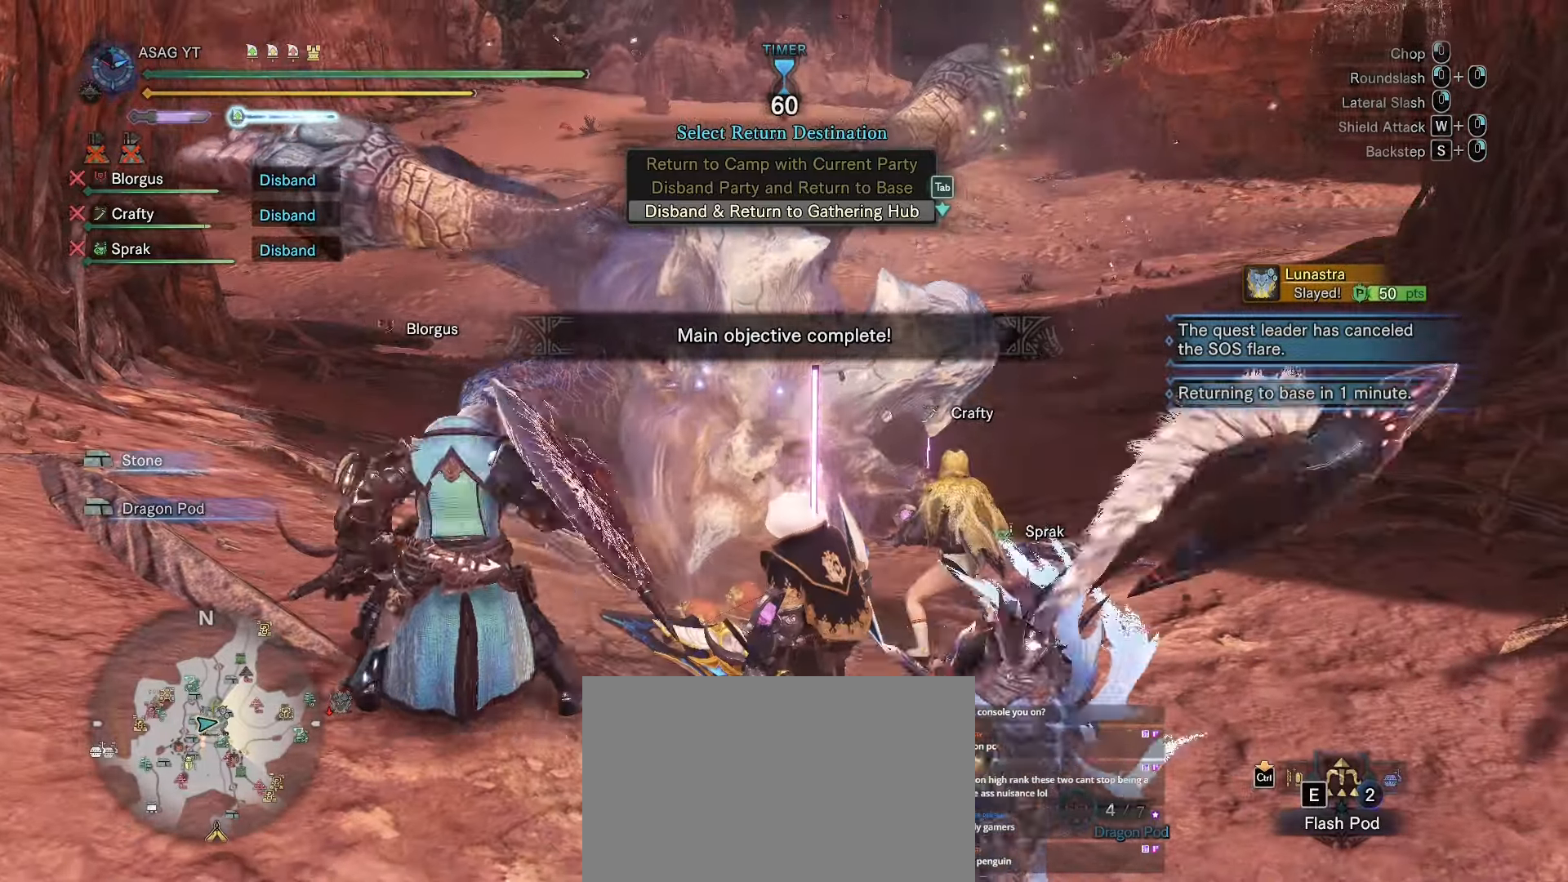
{"keys": ["shift"], "mouse": [], "events": [[333, "shift", "down"]]}
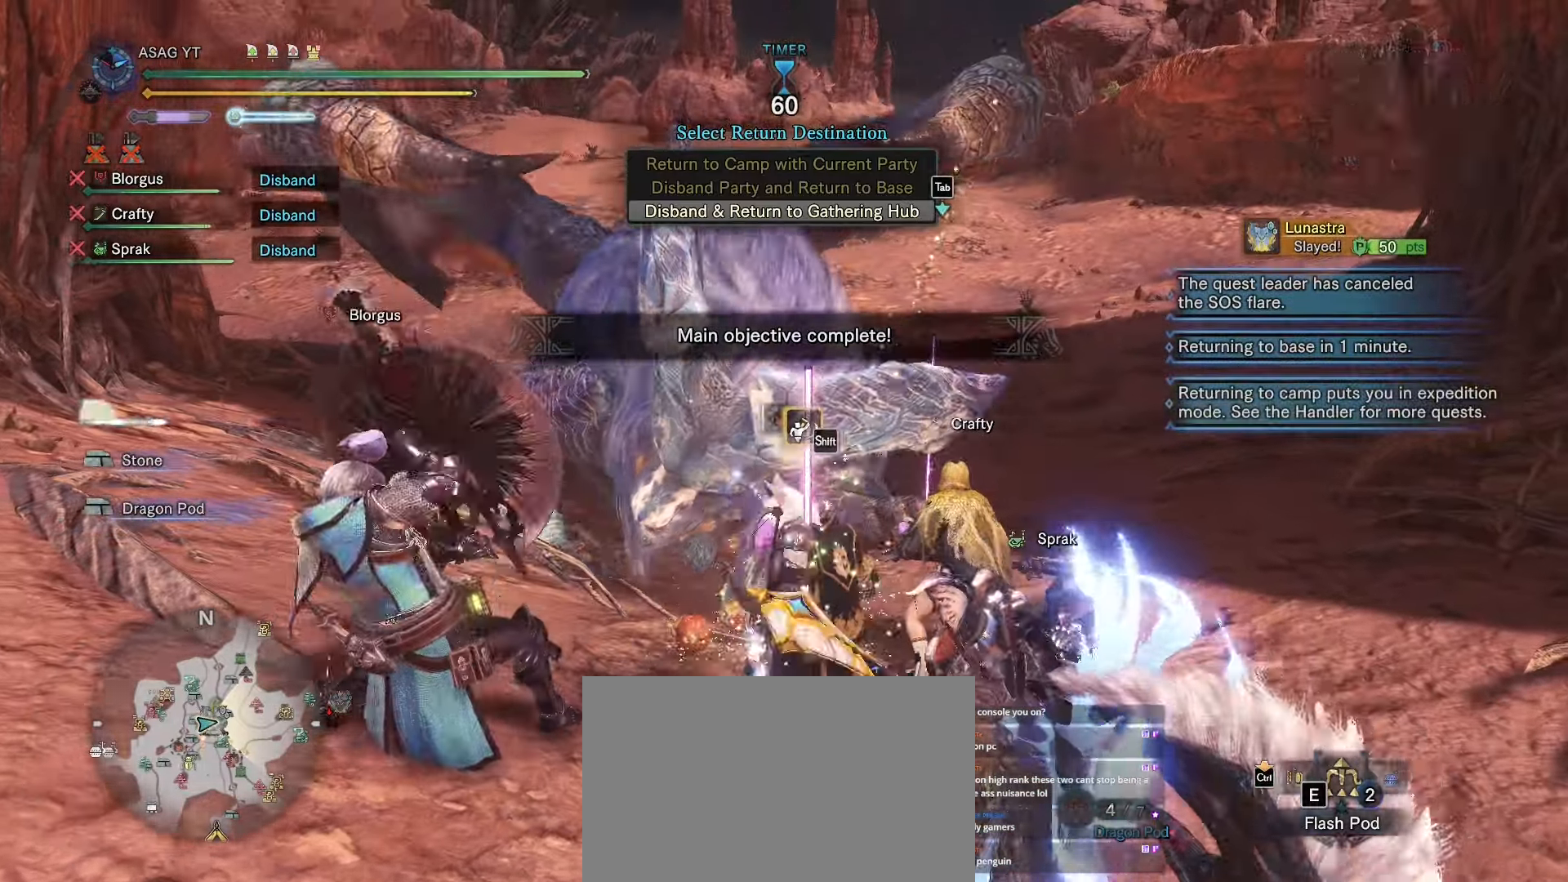
{"keys": [], "mouse": [], "events": [[217, "shift", "up"]]}
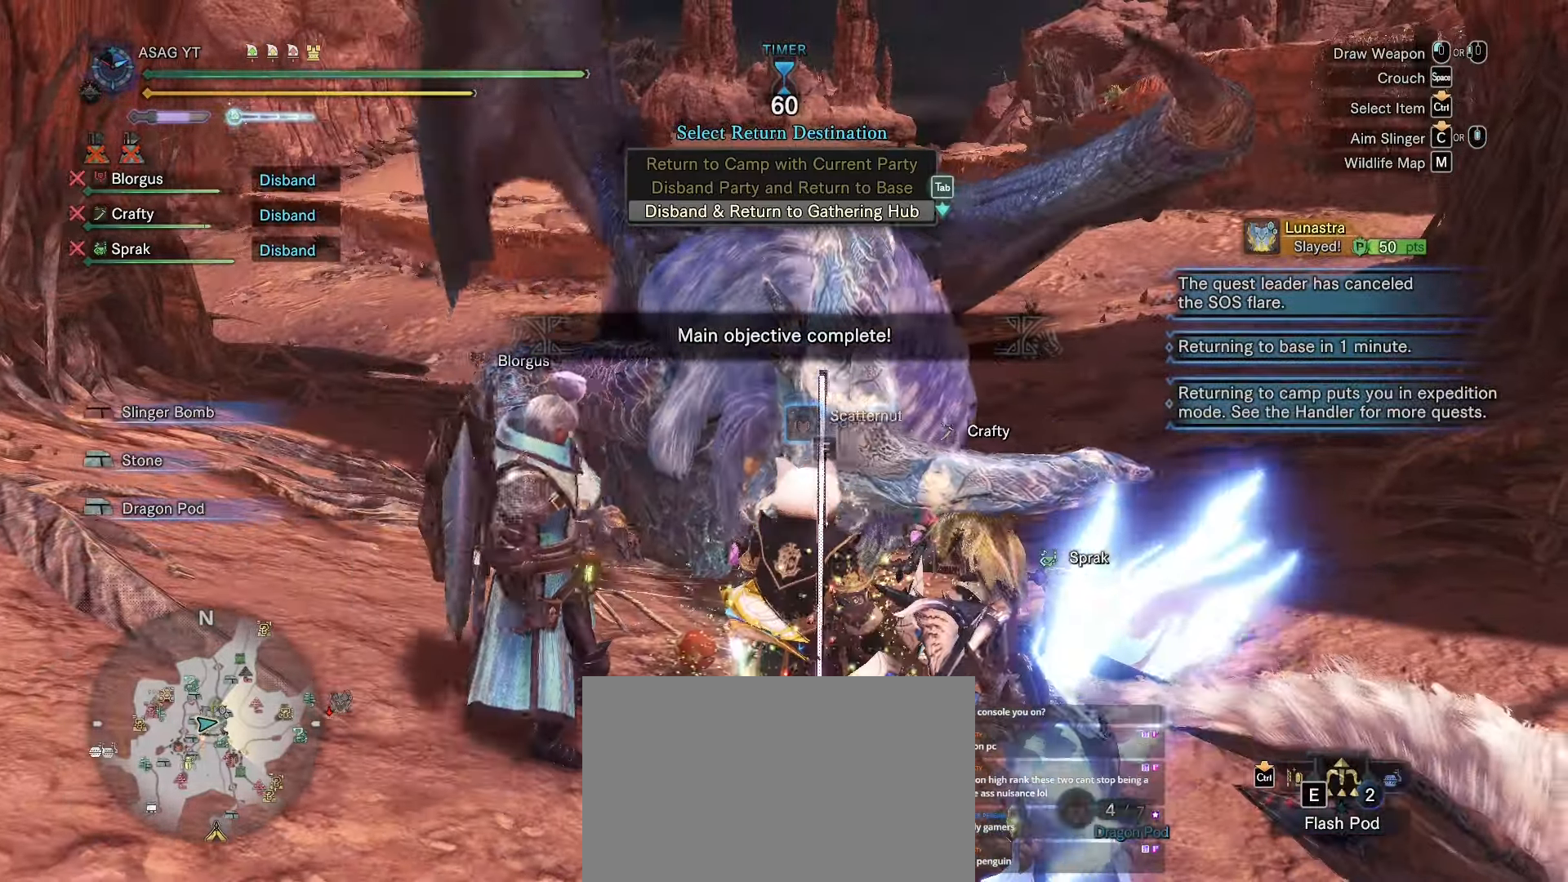
{"keys": [], "mouse": [], "events": []}
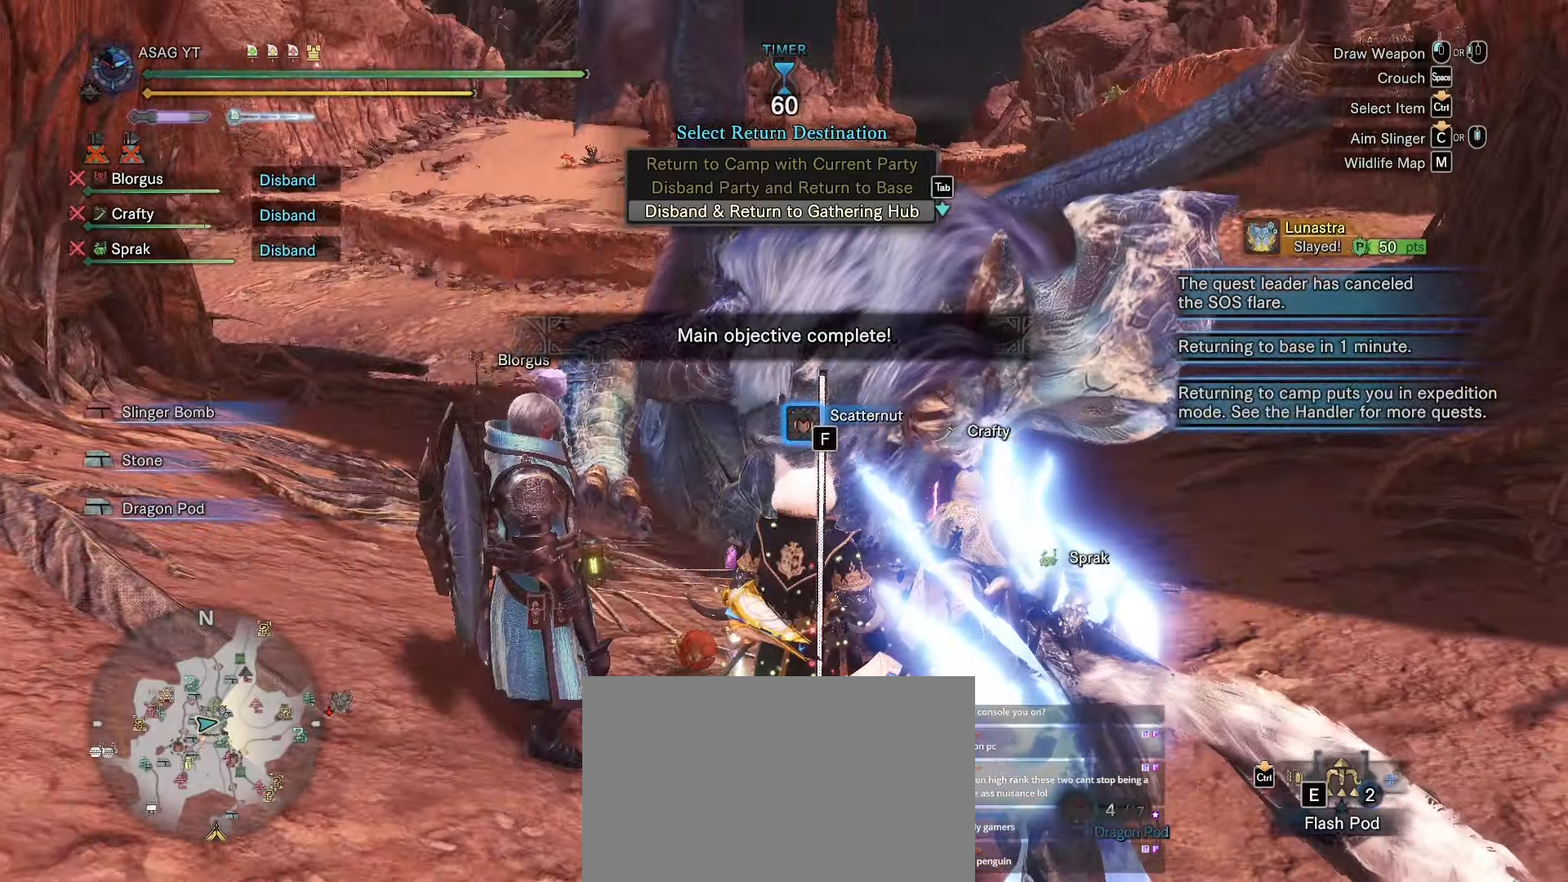
{"keys": ["s"], "mouse": [], "events": [[384, "s", "down"]]}
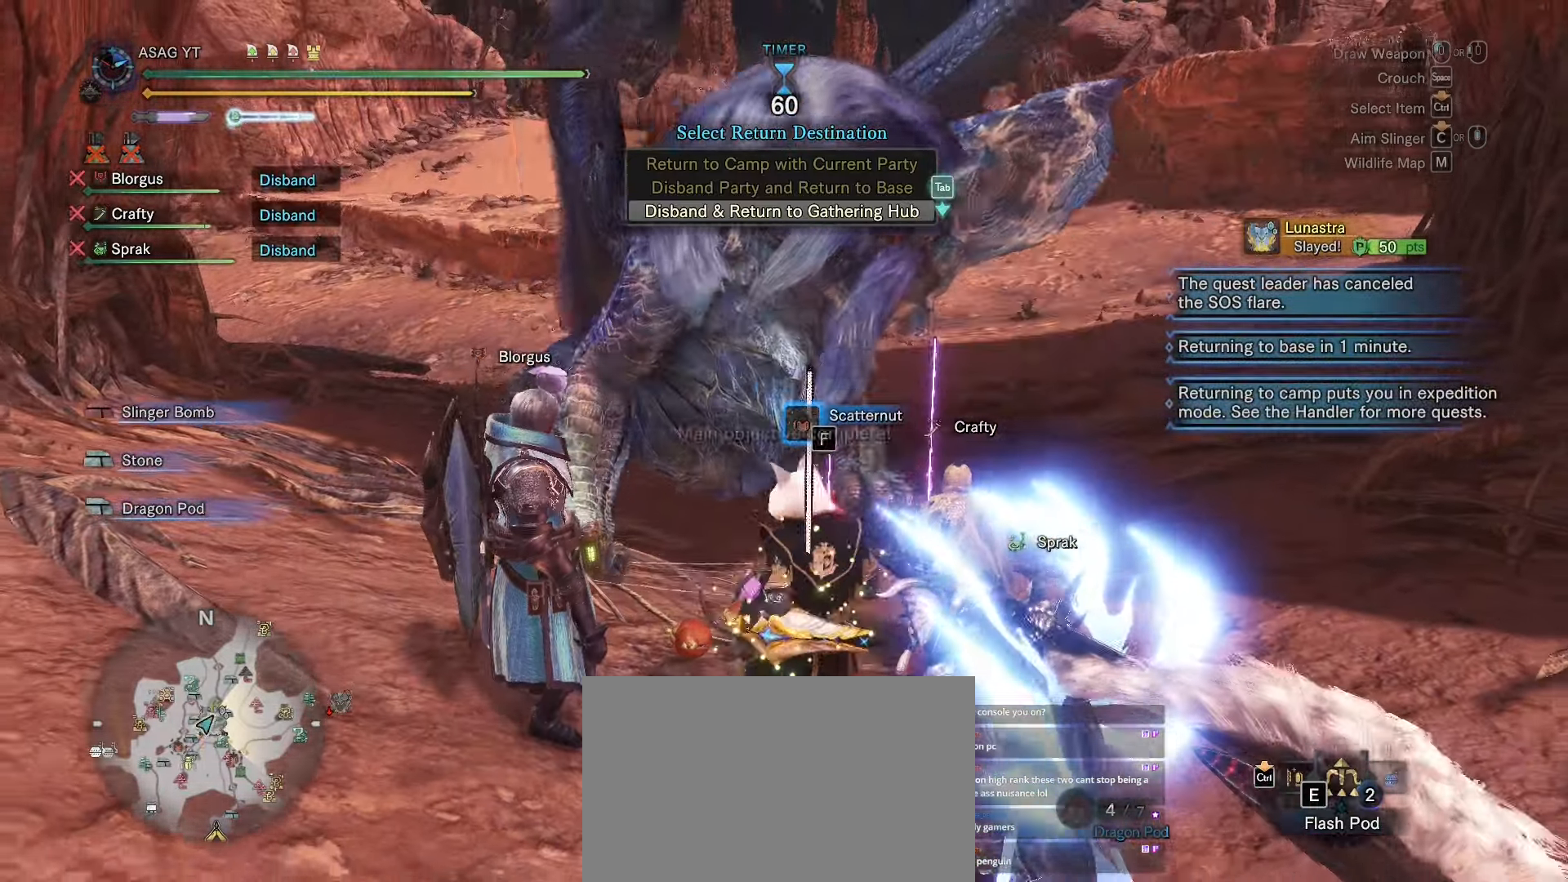
{"keys": ["s"], "mouse": [], "events": []}
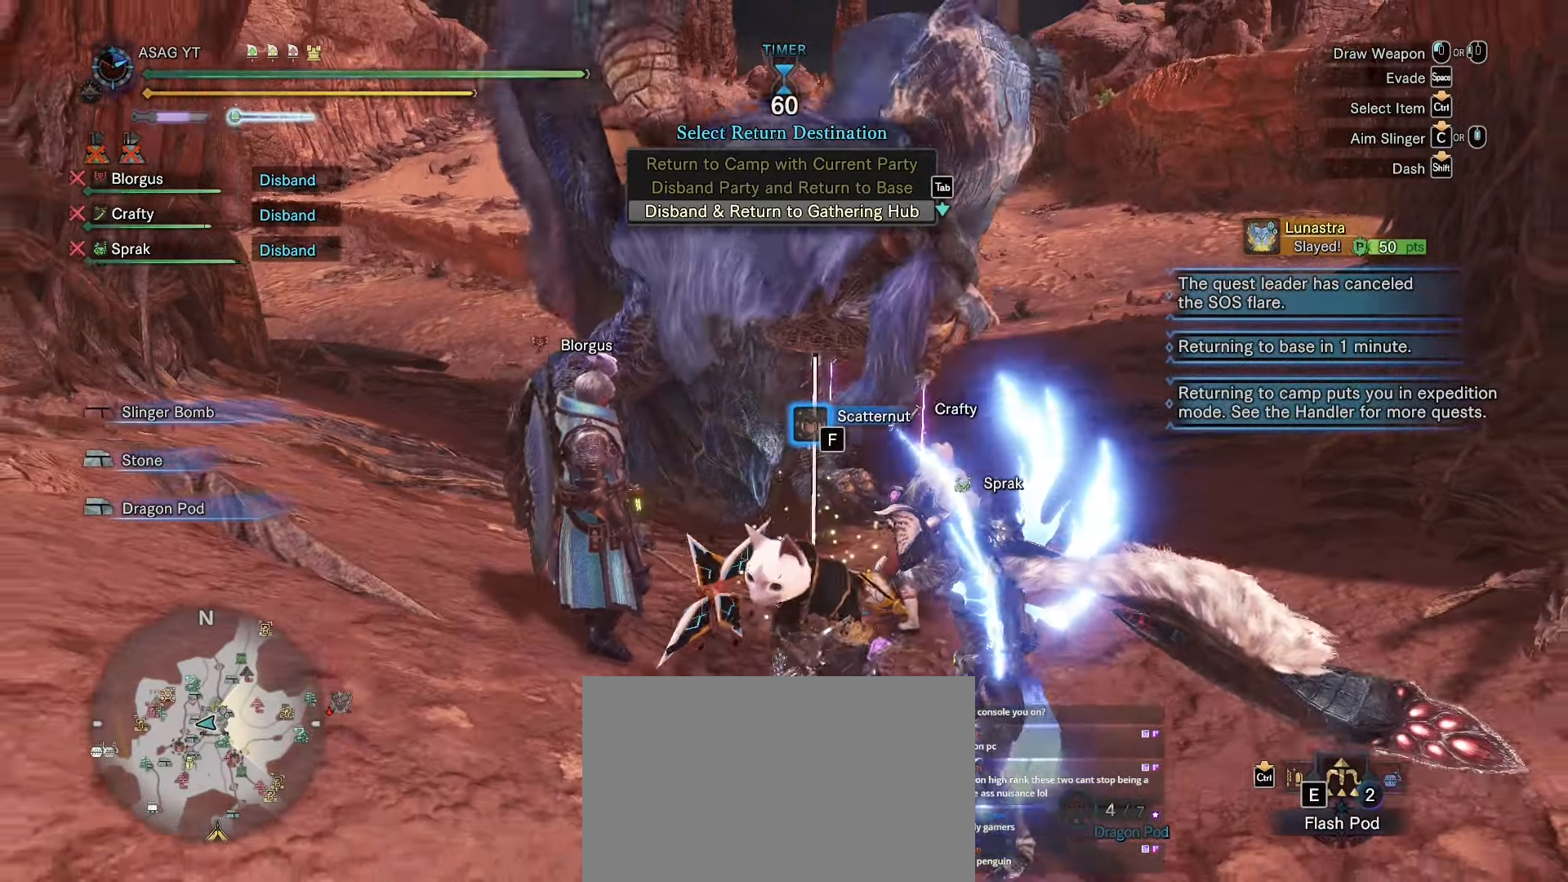
{"keys": [], "mouse": [], "events": [[350, "s", "up"]]}
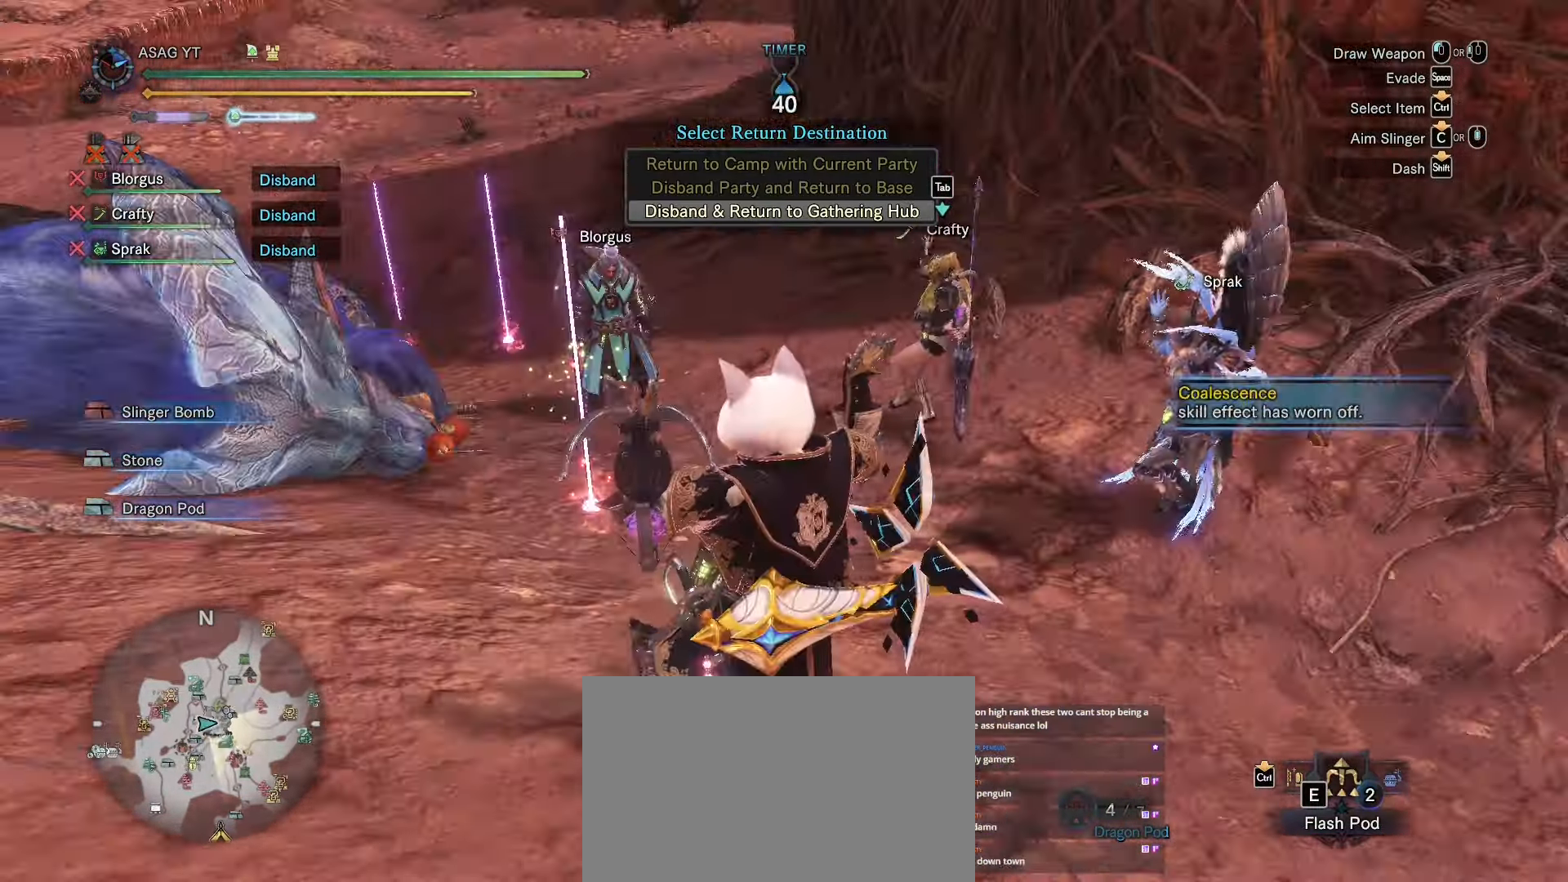
{"keys": [], "mouse": [], "events": []}
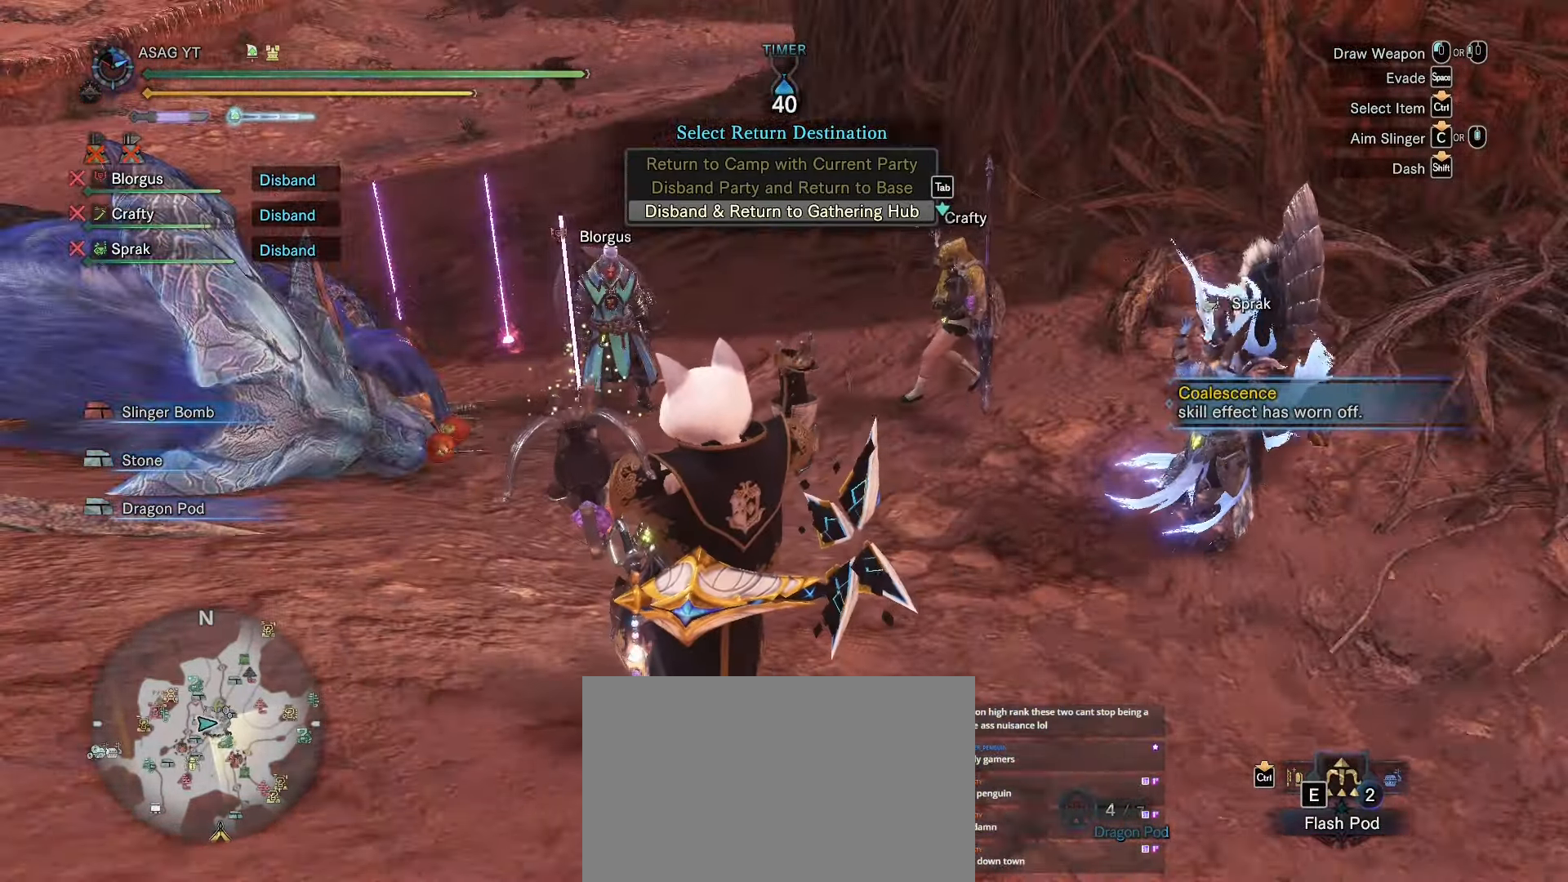
{"keys": [], "mouse": [], "events": []}